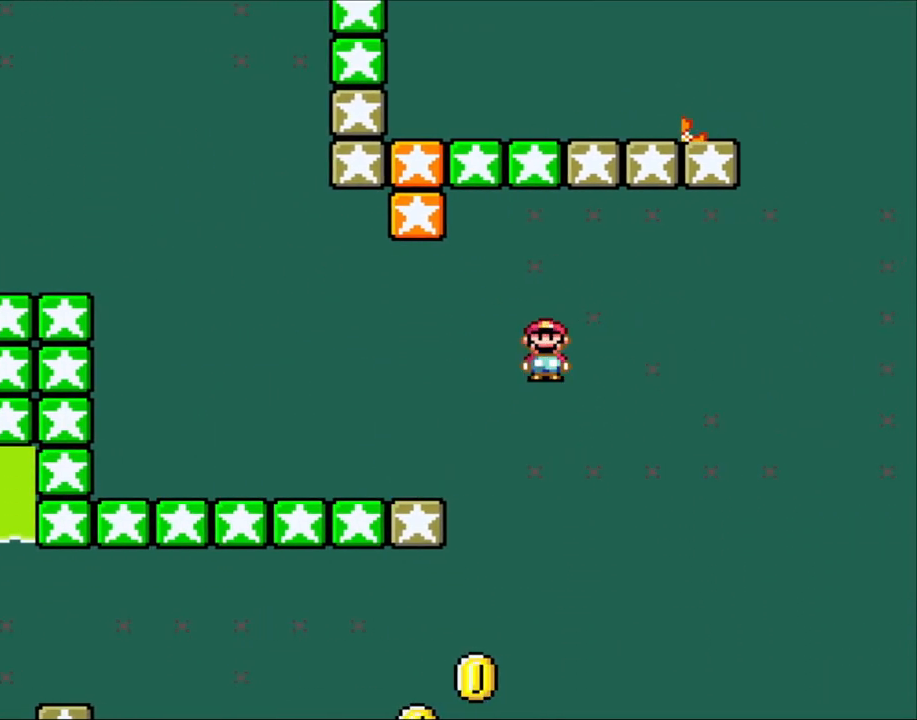
Gameplay with a controller (Nintendo layout); each line is a JSON object with the inputs held at the frame after it. "events" lists button and stick changes between this image and that frame as [ms after this image, input, new state], when the widget could be followed in between. Not read: L3 R3.
{"buttons": ["A", "X", "DPAD_LEFT"], "events": [[17, "A", "down"], [17, "DPAD_LEFT", "down"]]}
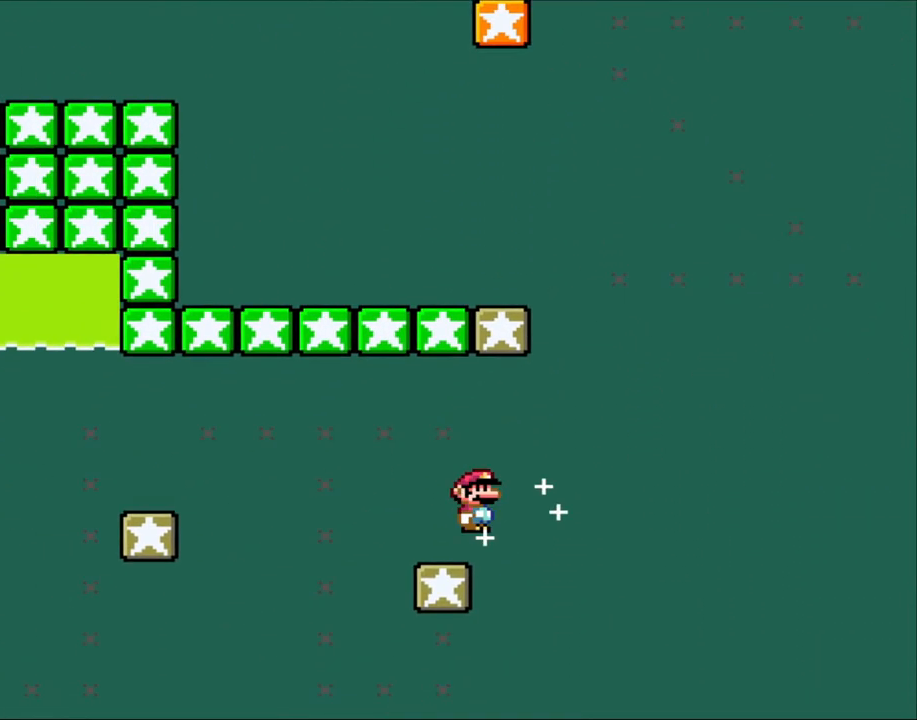
{"buttons": ["X", "DPAD_RIGHT"], "events": [[133, "DPAD_LEFT", "up"], [133, "DPAD_UP", "down"], [167, "DPAD_RIGHT", "down"], [167, "DPAD_UP", "up"], [217, "A", "up"], [350, "DPAD_RIGHT", "up"], [483, "DPAD_RIGHT", "down"]]}
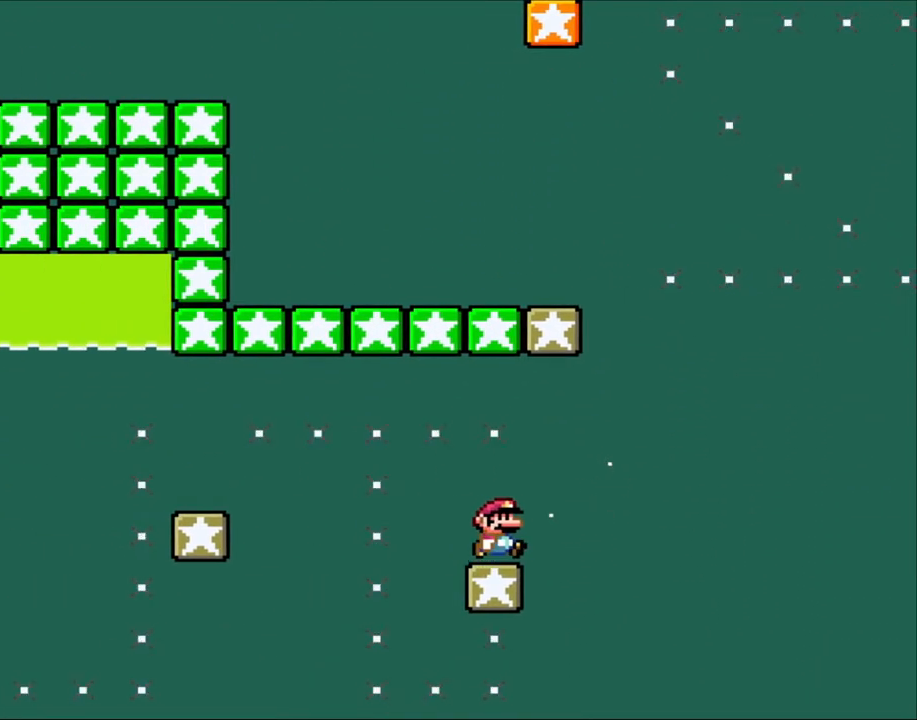
{"buttons": ["X", "DPAD_LEFT"], "events": [[117, "DPAD_RIGHT", "up"], [367, "DPAD_LEFT", "down"]]}
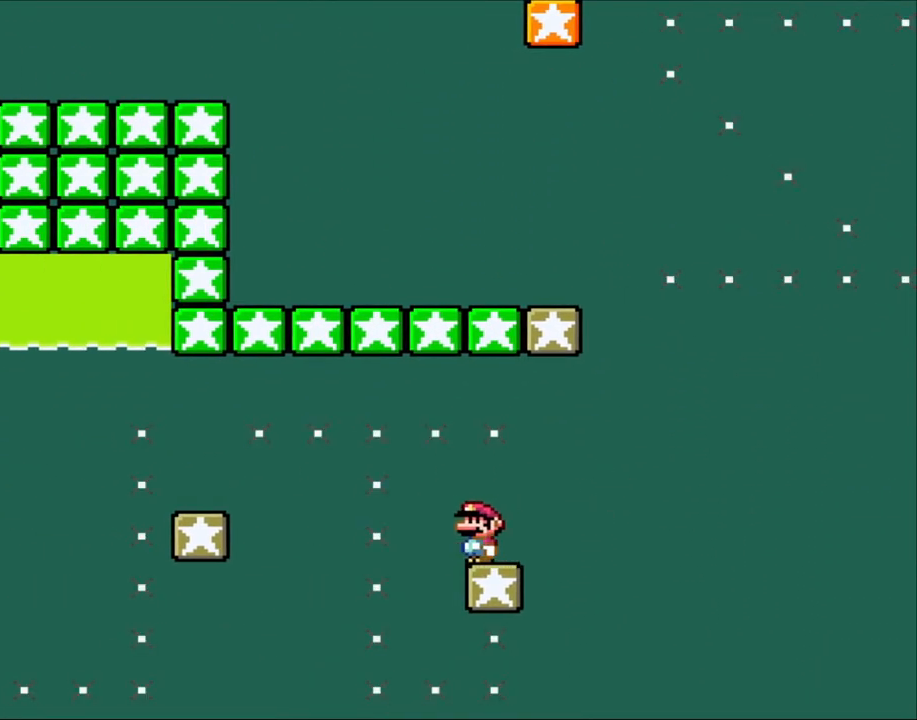
{"buttons": ["A", "X", "DPAD_LEFT"], "events": [[317, "A", "down"]]}
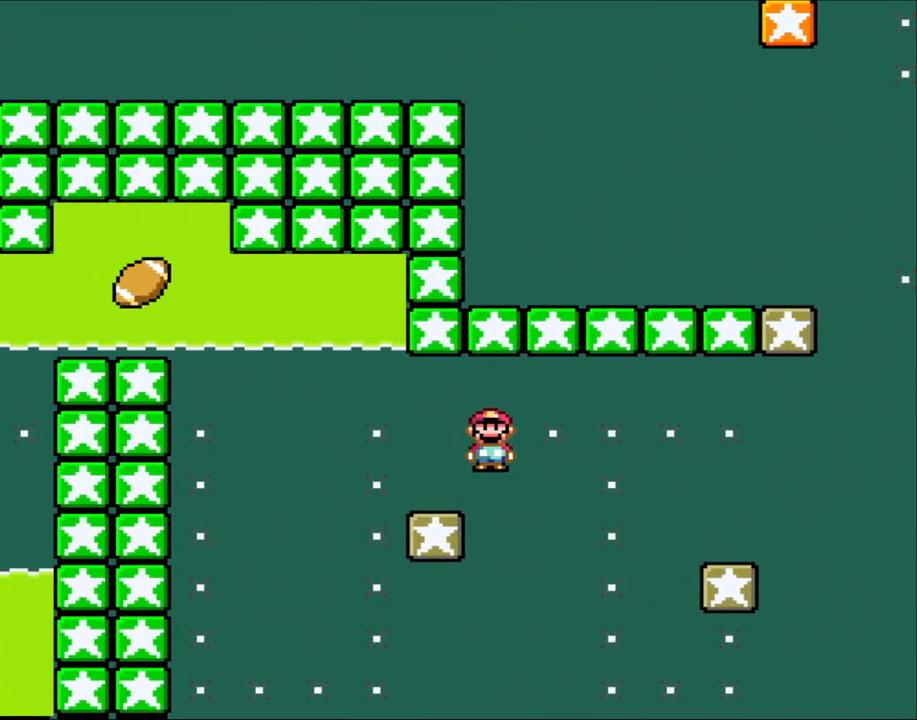
{"buttons": ["Y"], "events": [[150, "DPAD_LEFT", "up"], [167, "A", "up"], [167, "DPAD_RIGHT", "down"], [317, "Y", "down"], [333, "DPAD_RIGHT", "up"], [333, "X", "up"]]}
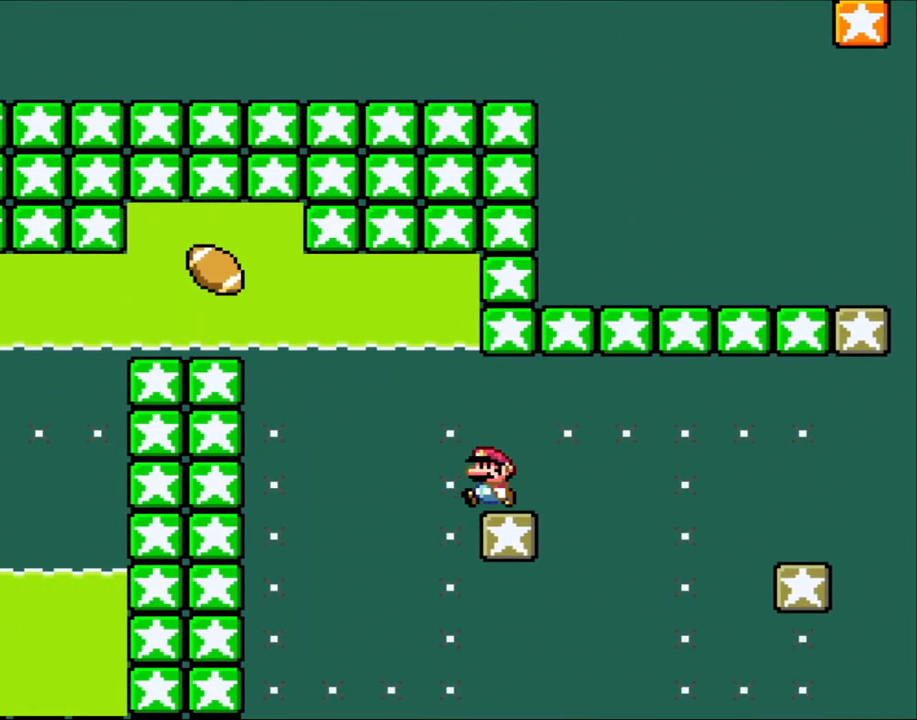
{"buttons": ["DPAD_DOWN"], "events": [[17, "DPAD_LEFT", "down"], [200, "B", "down"], [283, "DPAD_DOWN", "down"], [317, "DPAD_LEFT", "up"], [383, "B", "up"], [417, "Y", "up"]]}
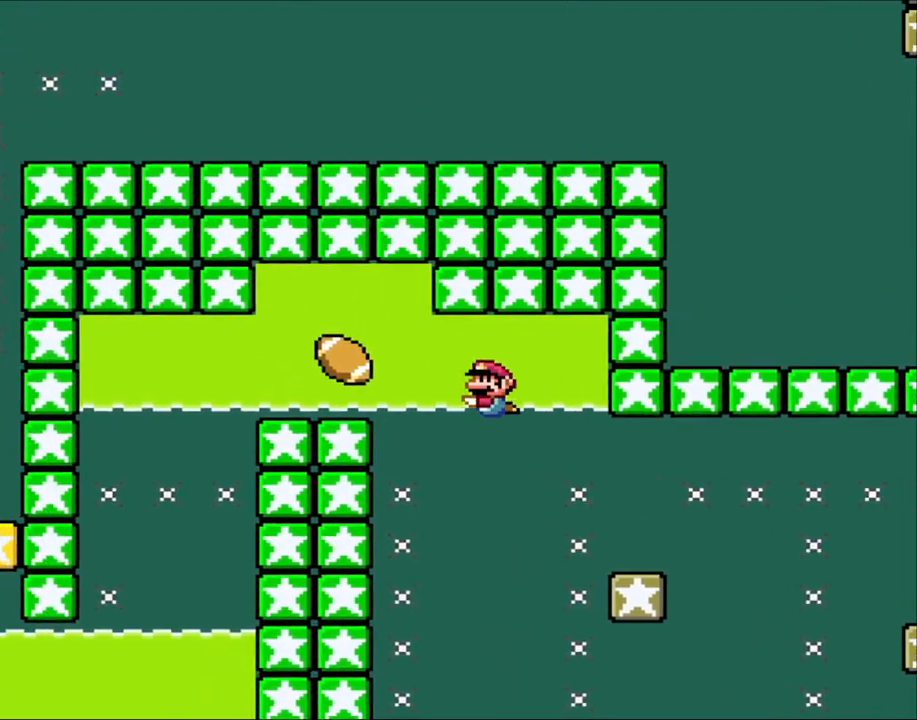
{"buttons": ["DPAD_DOWN"], "events": [[250, "DPAD_LEFT", "down"], [283, "DPAD_DOWN", "up"], [317, "B", "down"], [350, "DPAD_DOWN", "down"], [367, "DPAD_LEFT", "up"], [417, "B", "up"]]}
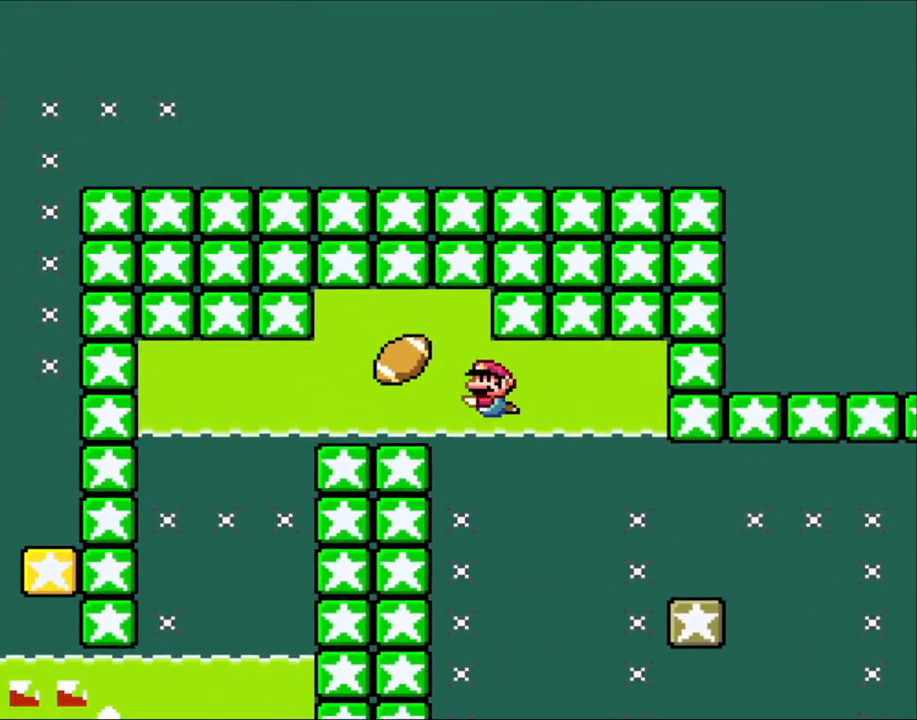
{"buttons": ["B", "DPAD_DOWN"], "events": [[200, "DPAD_LEFT", "down"], [333, "DPAD_LEFT", "up"], [467, "B", "down"]]}
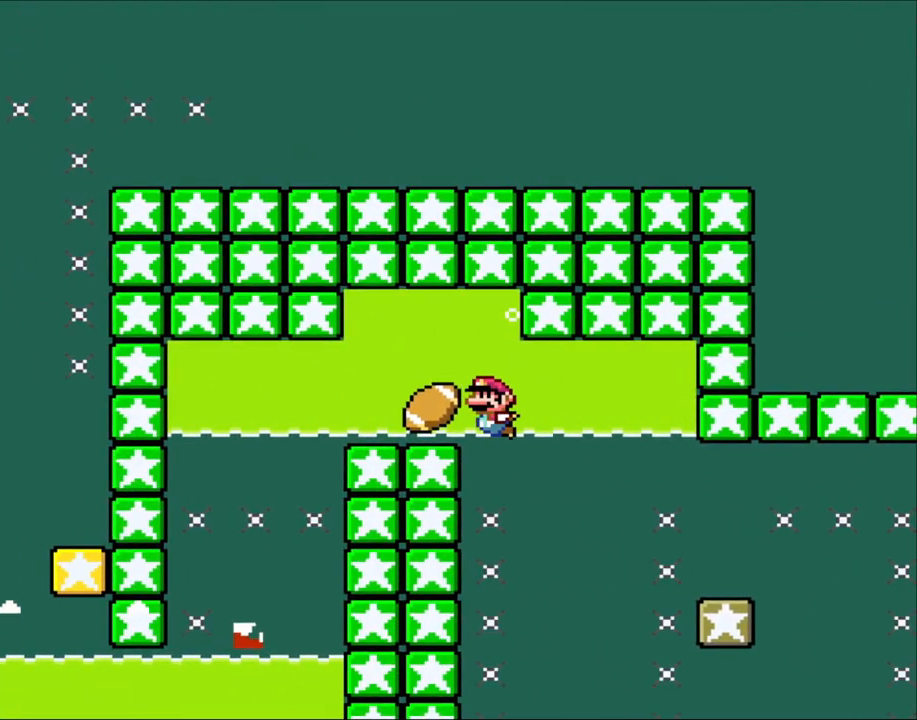
{"buttons": ["DPAD_DOWN"], "events": [[117, "B", "up"], [350, "B", "down"], [467, "B", "up"]]}
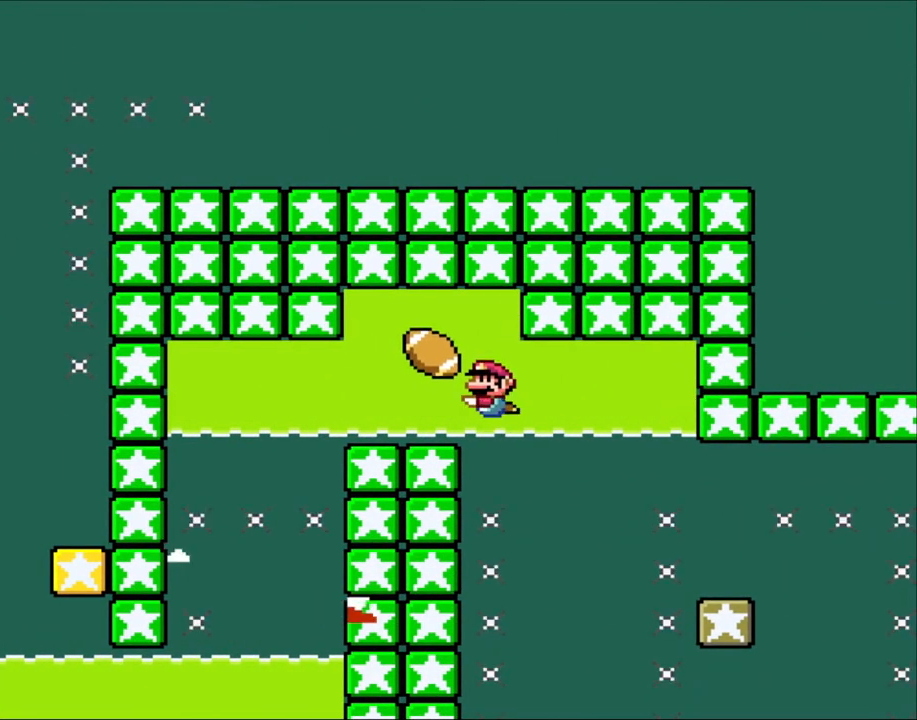
{"buttons": ["DPAD_DOWN"], "events": [[100, "B", "down"], [217, "B", "up"], [383, "B", "down"], [467, "B", "up"]]}
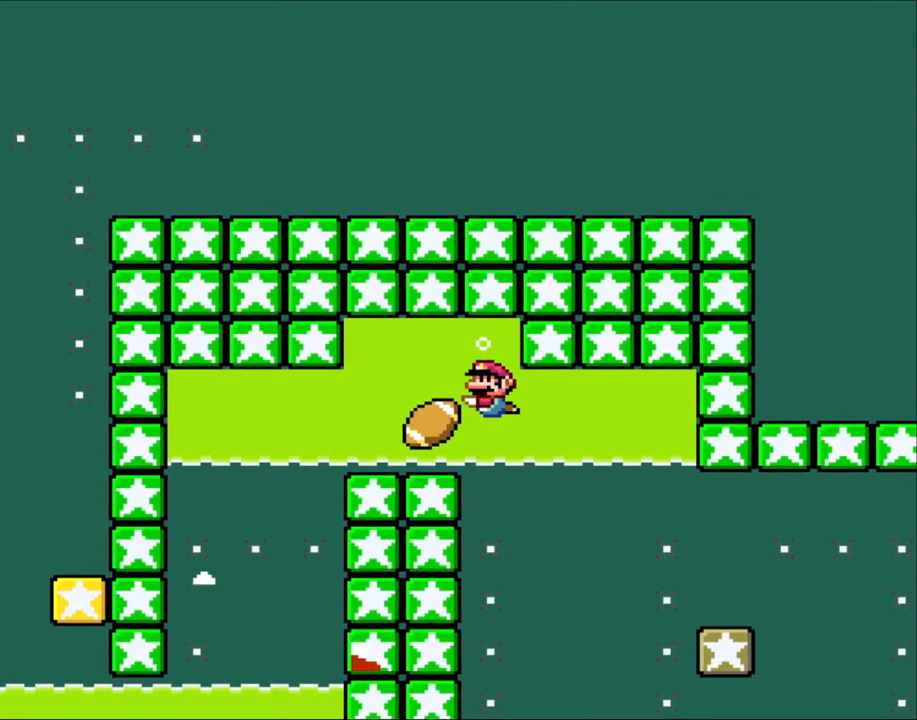
{"buttons": ["DPAD_DOWN"], "events": [[283, "B", "down"], [367, "B", "up"]]}
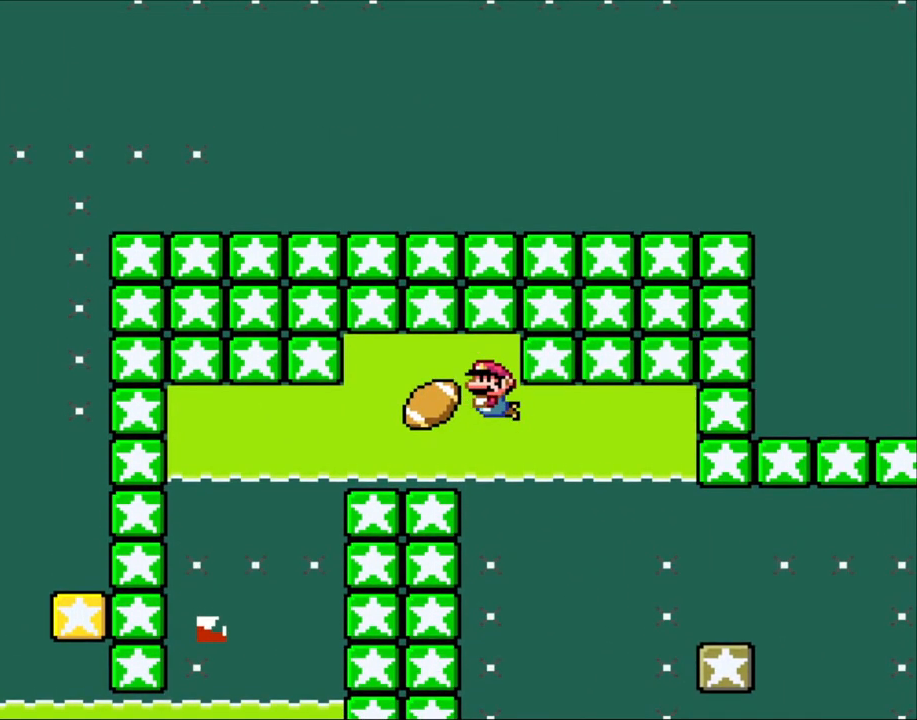
{"buttons": ["DPAD_DOWN"], "events": [[83, "B", "down"], [150, "B", "up"], [250, "DPAD_LEFT", "down"], [367, "DPAD_LEFT", "up"]]}
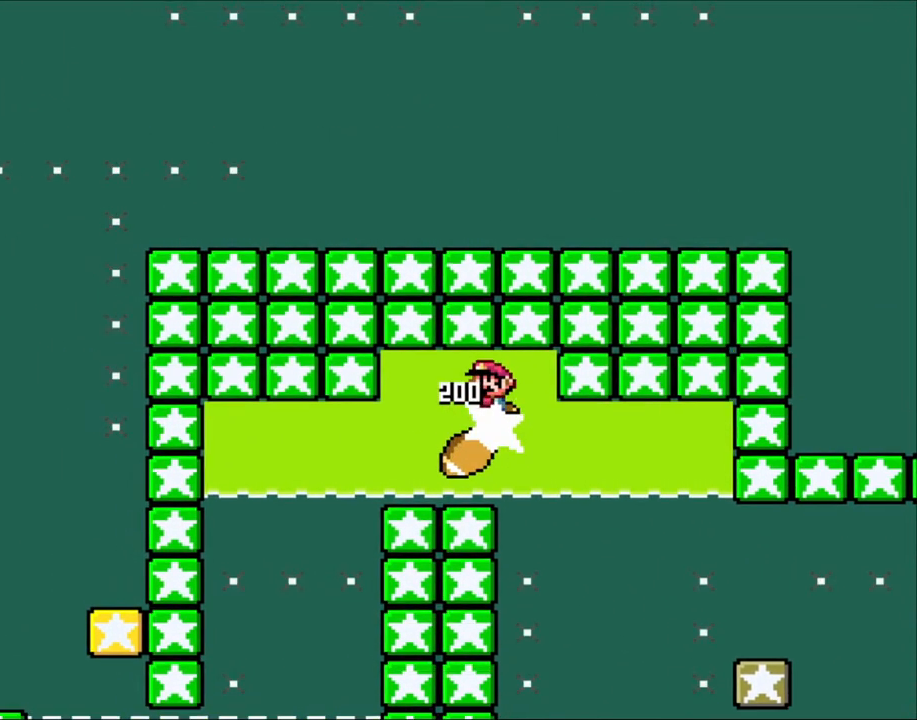
{"buttons": ["DPAD_DOWN", "DPAD_LEFT"], "events": [[350, "DPAD_LEFT", "down"]]}
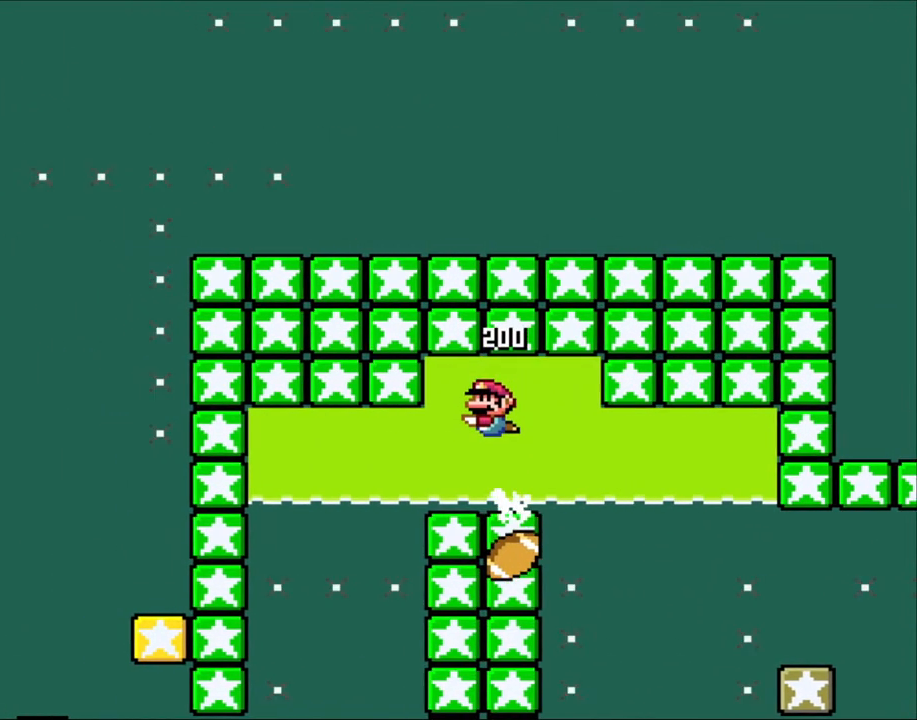
{"buttons": ["B", "DPAD_DOWN", "DPAD_LEFT"], "events": [[400, "B", "down"]]}
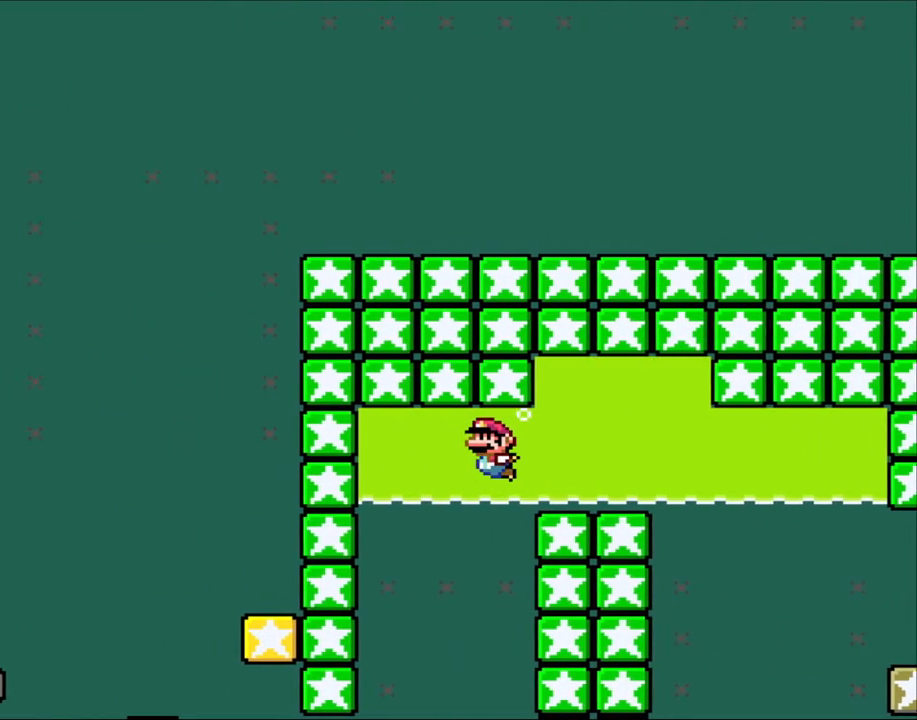
{"buttons": [], "events": [[33, "B", "up"], [217, "DPAD_LEFT", "up"], [317, "DPAD_RIGHT", "down"], [367, "DPAD_DOWN", "up"], [367, "DPAD_RIGHT", "up"]]}
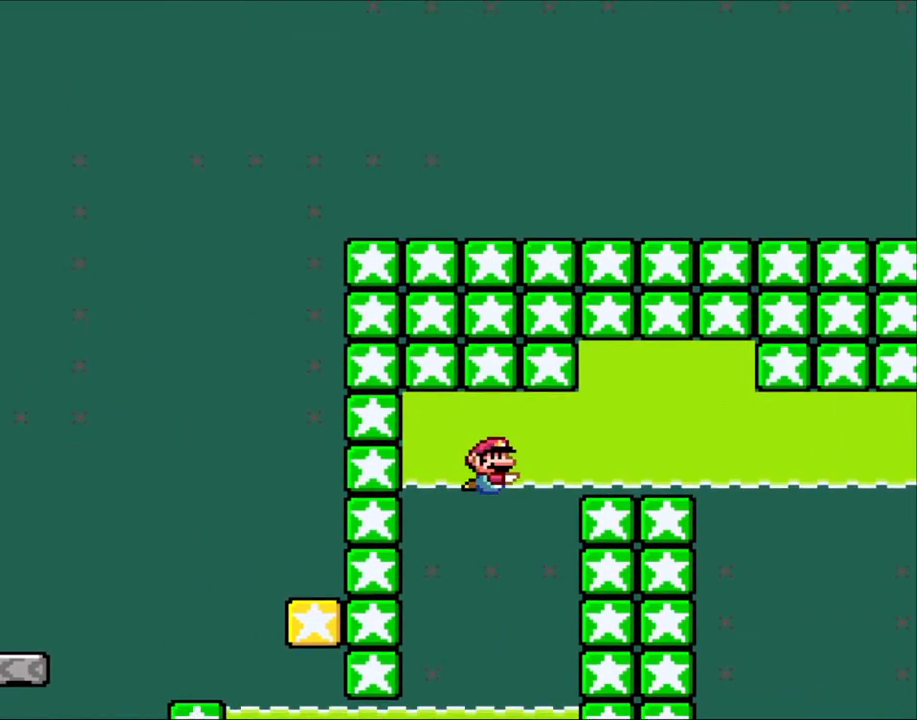
{"buttons": ["DPAD_LEFT"], "events": [[200, "DPAD_RIGHT", "down"], [333, "DPAD_RIGHT", "up"], [433, "DPAD_LEFT", "down"]]}
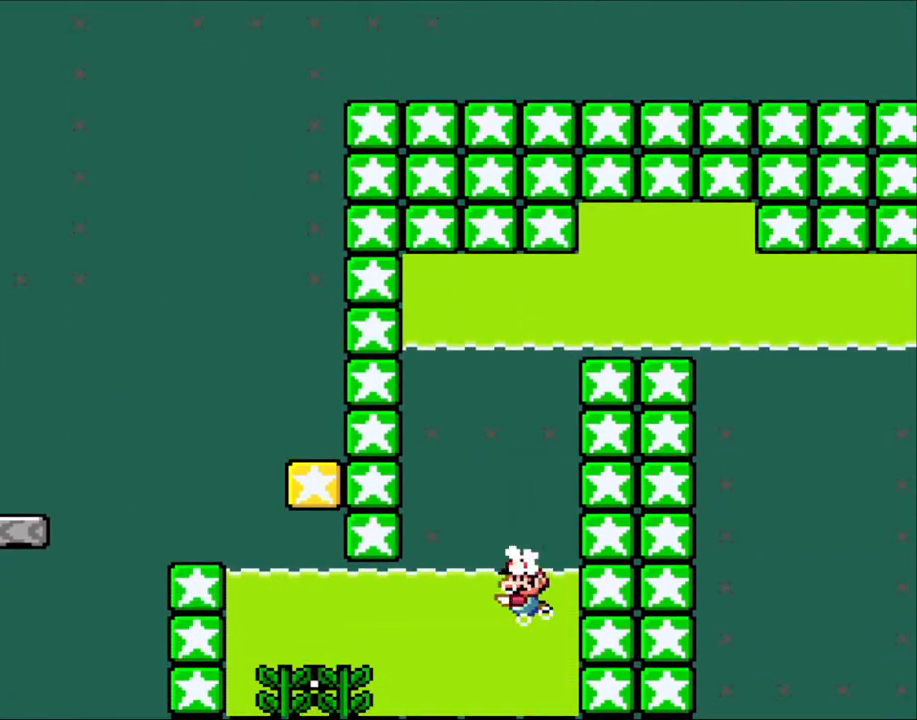
{"buttons": ["DPAD_DOWN"], "events": [[83, "DPAD_DOWN", "down"], [83, "DPAD_LEFT", "up"]]}
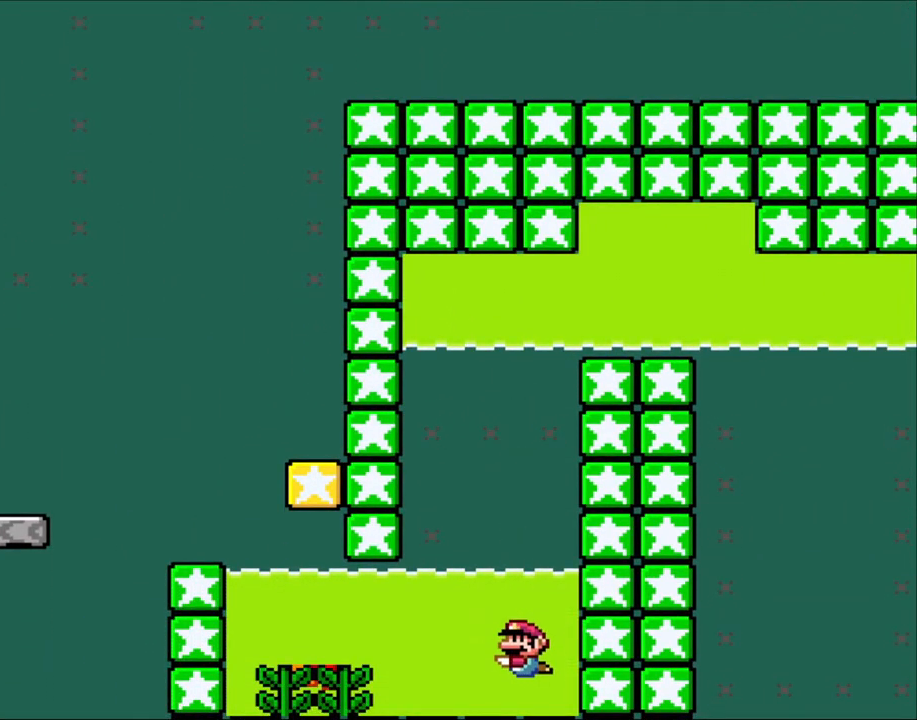
{"buttons": ["DPAD_DOWN"], "events": [[167, "B", "down"], [167, "DPAD_LEFT", "down"], [283, "B", "up"], [300, "DPAD_LEFT", "up"]]}
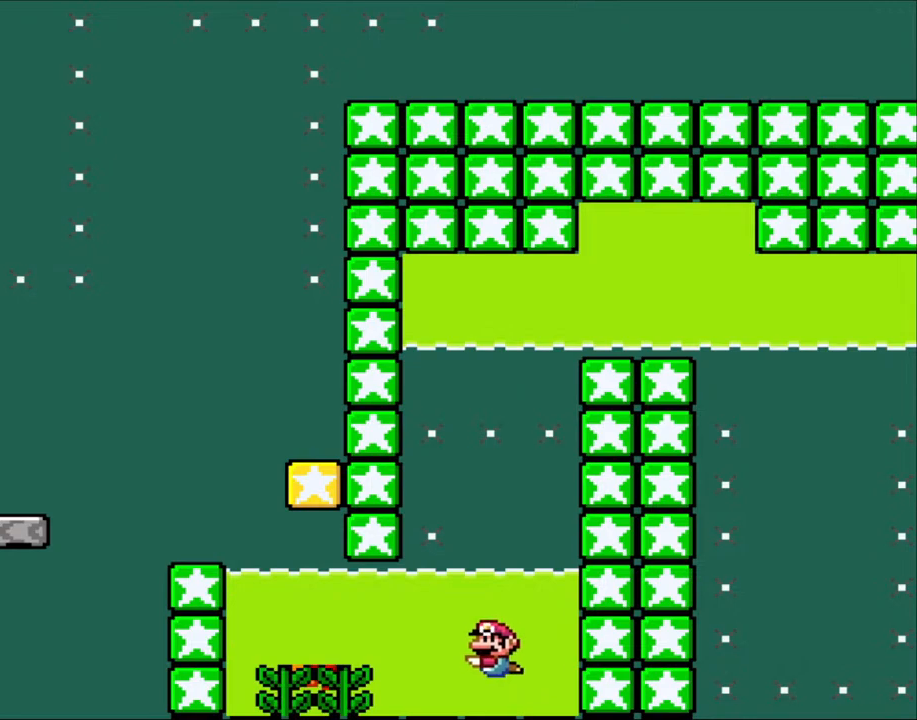
{"buttons": ["DPAD_DOWN"], "events": [[83, "DPAD_LEFT", "down"], [200, "DPAD_LEFT", "up"], [367, "B", "down"], [467, "B", "up"]]}
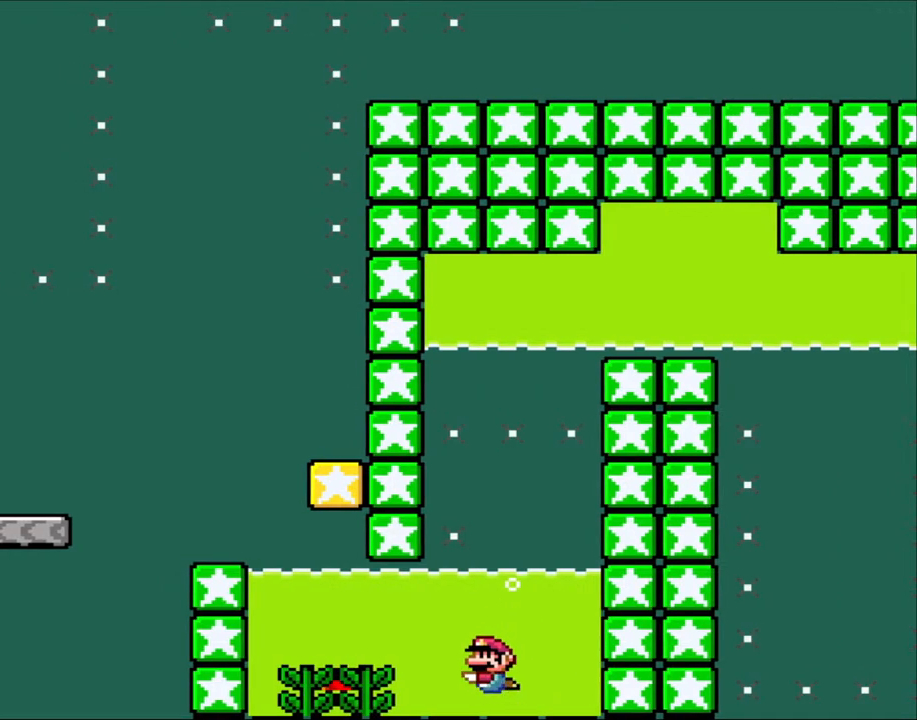
{"buttons": ["DPAD_DOWN"], "events": []}
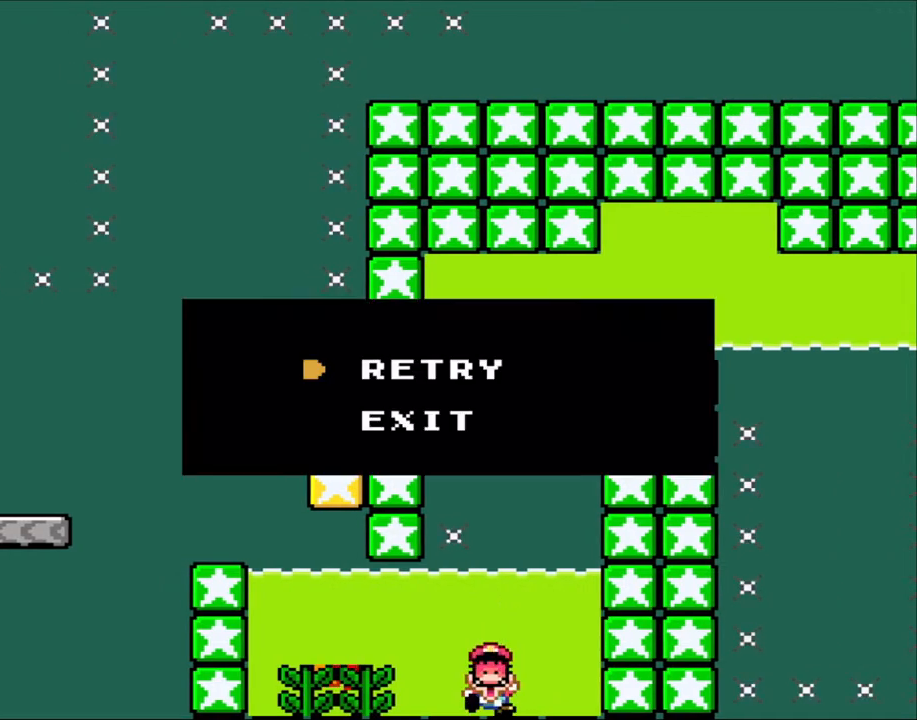
{"buttons": [], "events": [[50, "B", "down"], [183, "B", "up"], [400, "DPAD_DOWN", "up"]]}
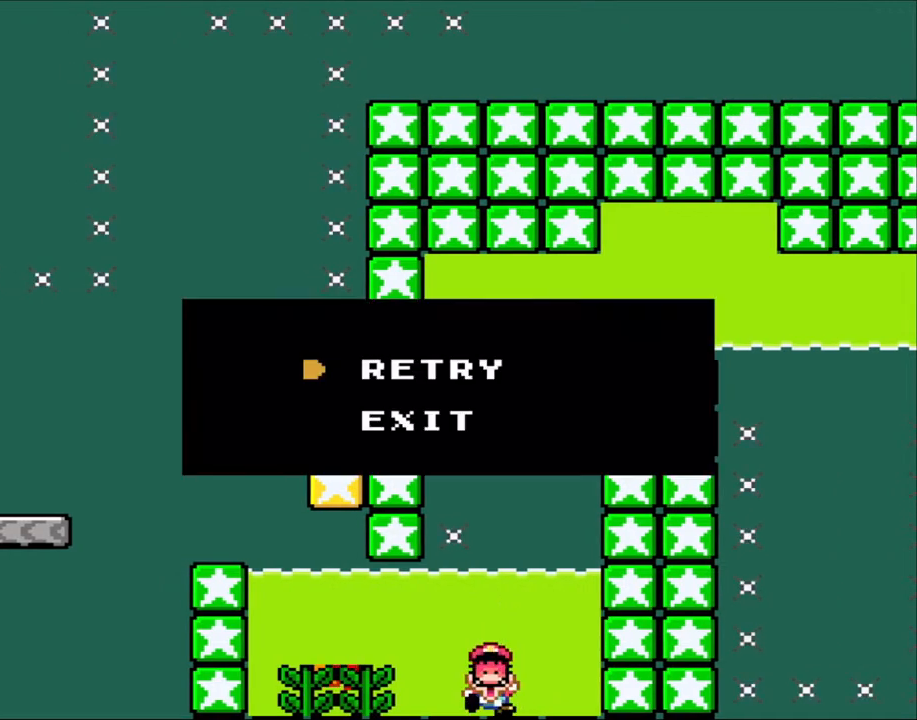
{"buttons": [], "events": []}
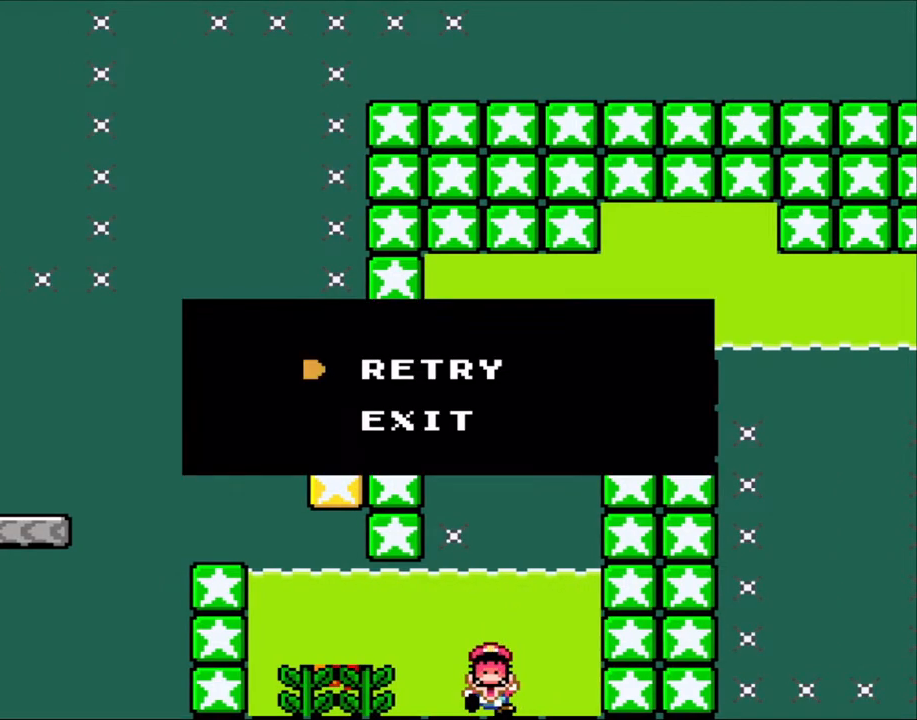
{"buttons": [], "events": []}
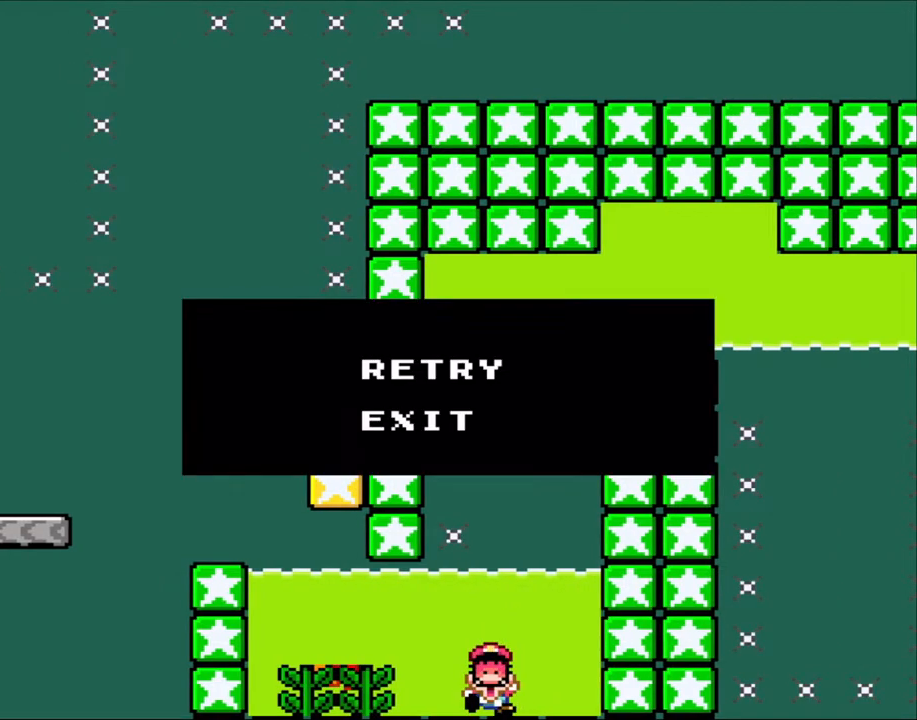
{"buttons": [], "events": []}
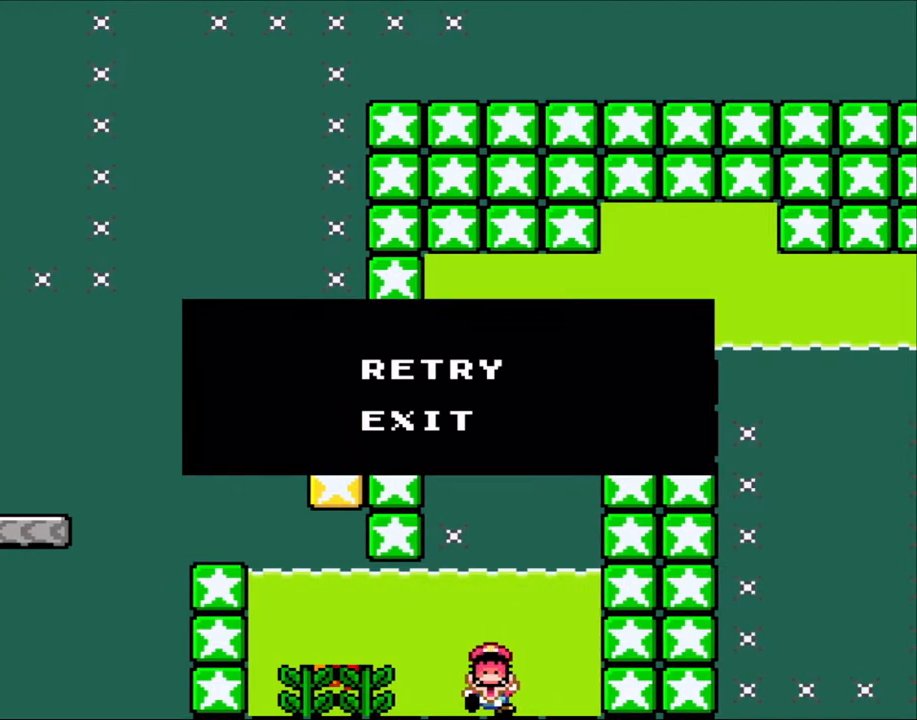
{"buttons": [], "events": []}
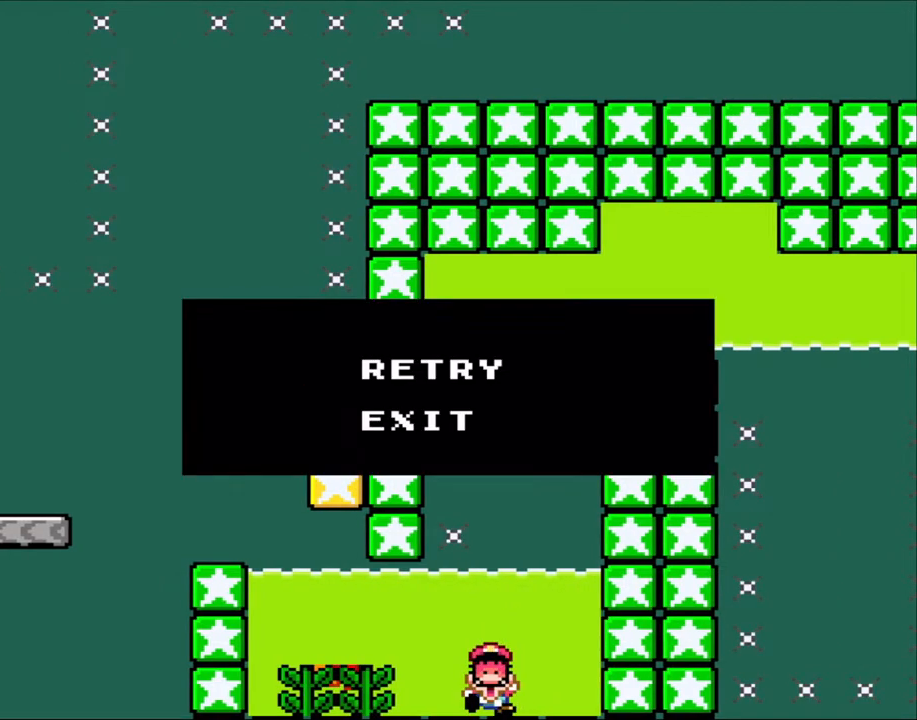
{"buttons": ["A"], "events": [[483, "A", "down"]]}
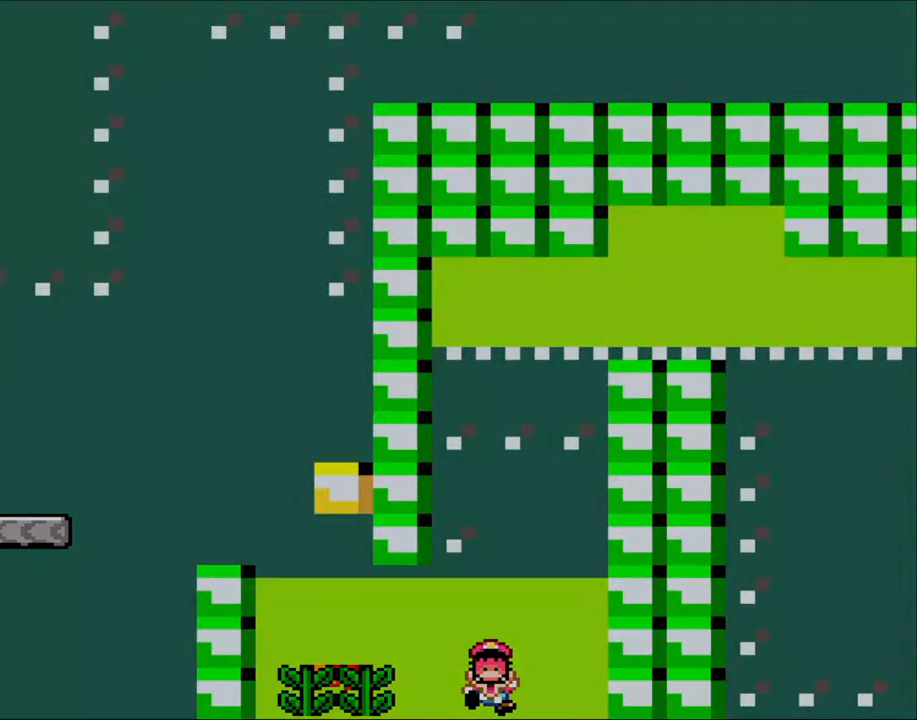
{"buttons": [], "events": [[83, "A", "up"], [167, "A", "down"], [317, "A", "up"]]}
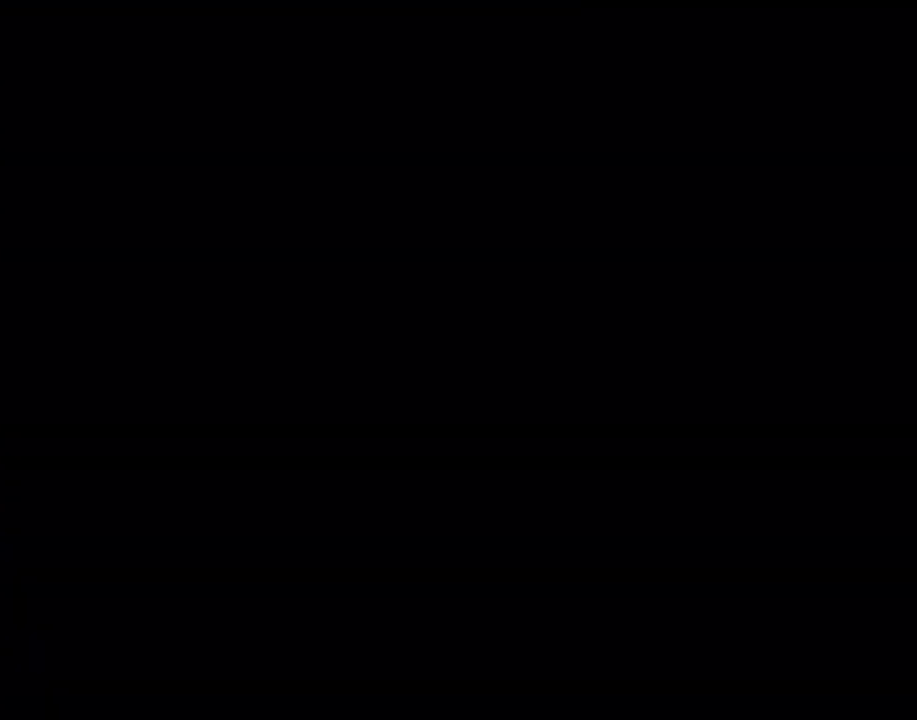
{"buttons": [], "events": []}
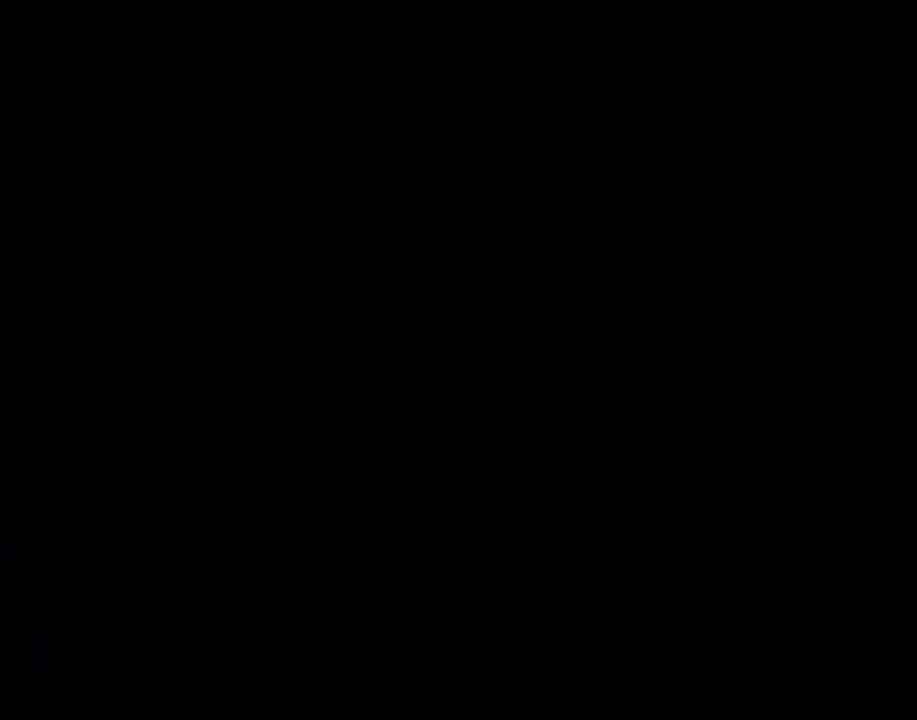
{"buttons": [], "events": []}